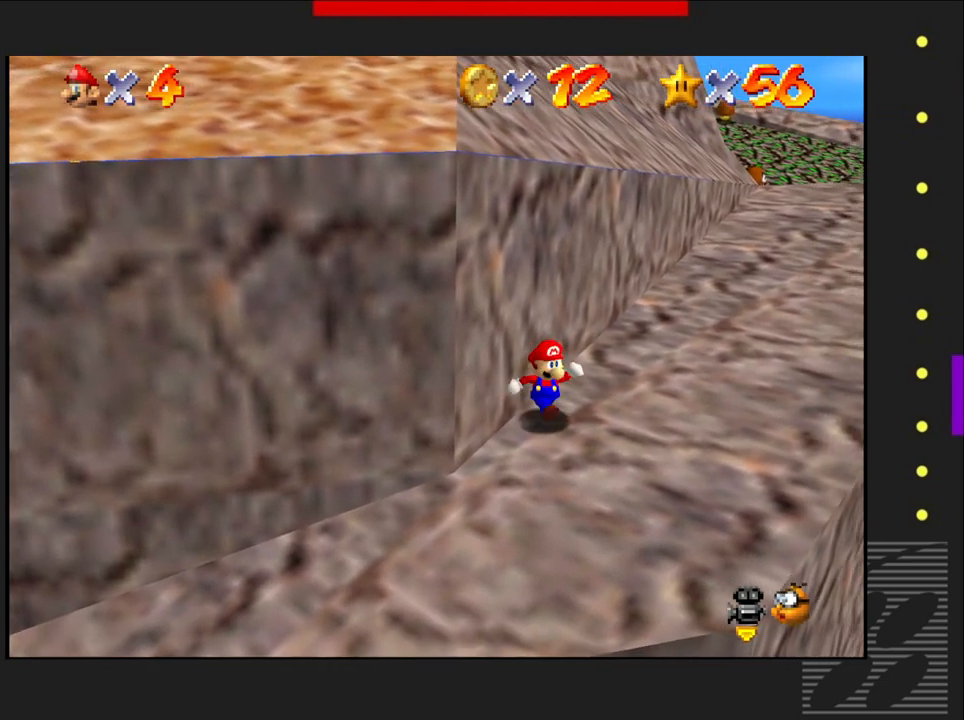
Gameplay with a controller (PlayStation layout); each line is a JSON object with the inputs held at the frame after it. "events" lists button and stick changes between this image and that frame as [ms after this image, input, new state], when the widget could be followed in between.
{"buttons": [], "left_stick": "center", "right_stick": "center", "events": [[100, "left_stick", "center"]]}
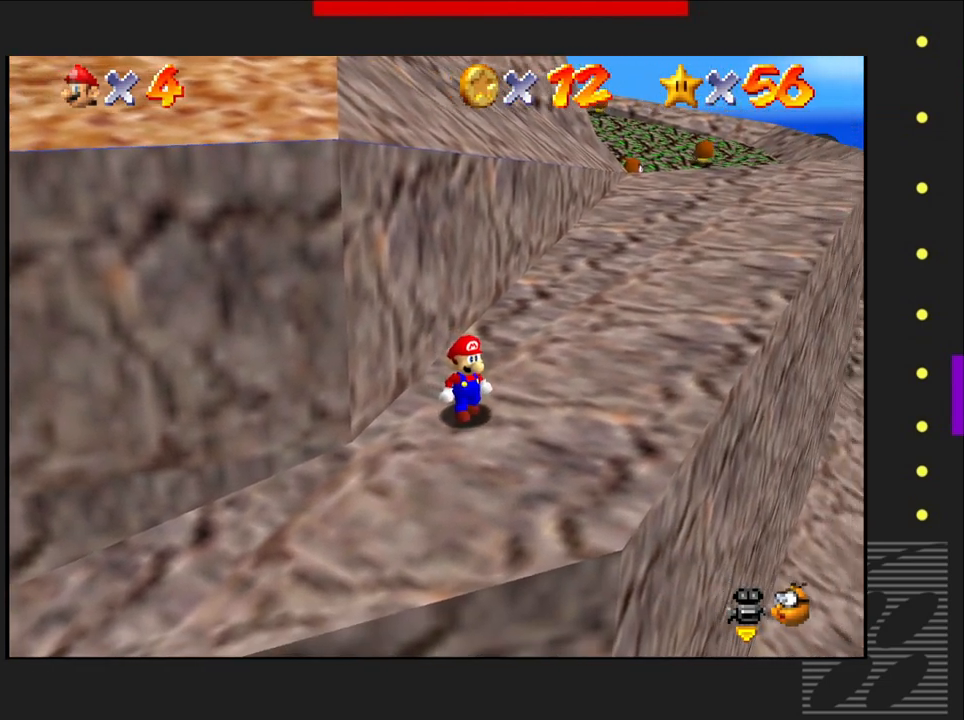
{"buttons": ["CROSS", "SQUARE"], "left_stick": "left", "right_stick": "center", "events": [[17, "SQUARE", "down"], [367, "CROSS", "down"], [383, "left_stick", "left"]]}
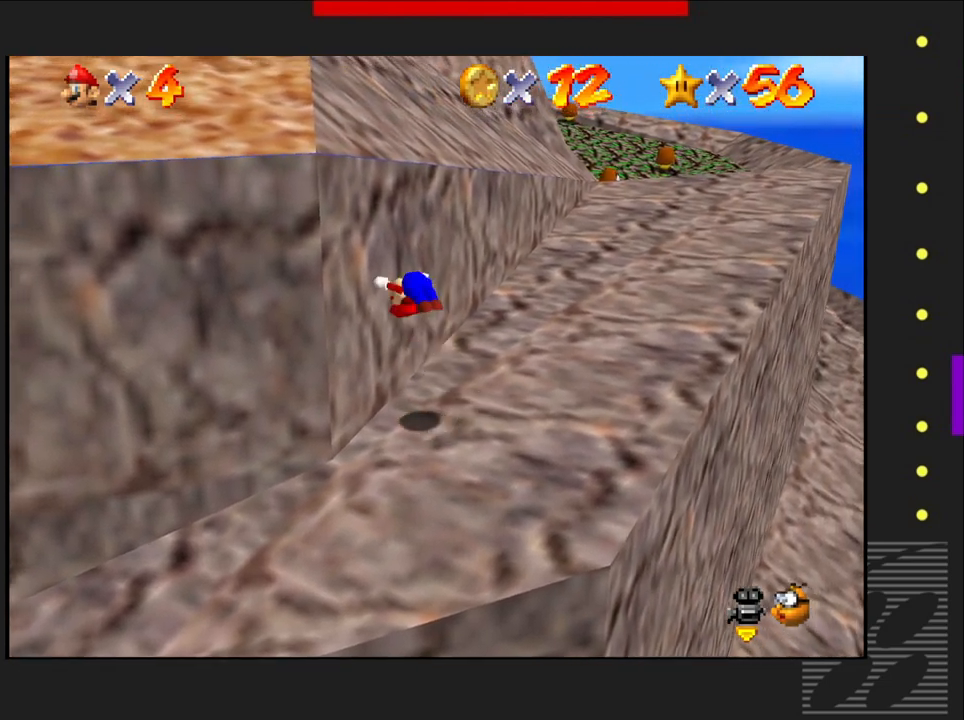
{"buttons": ["CROSS", "SQUARE"], "left_stick": "left", "right_stick": "center", "events": []}
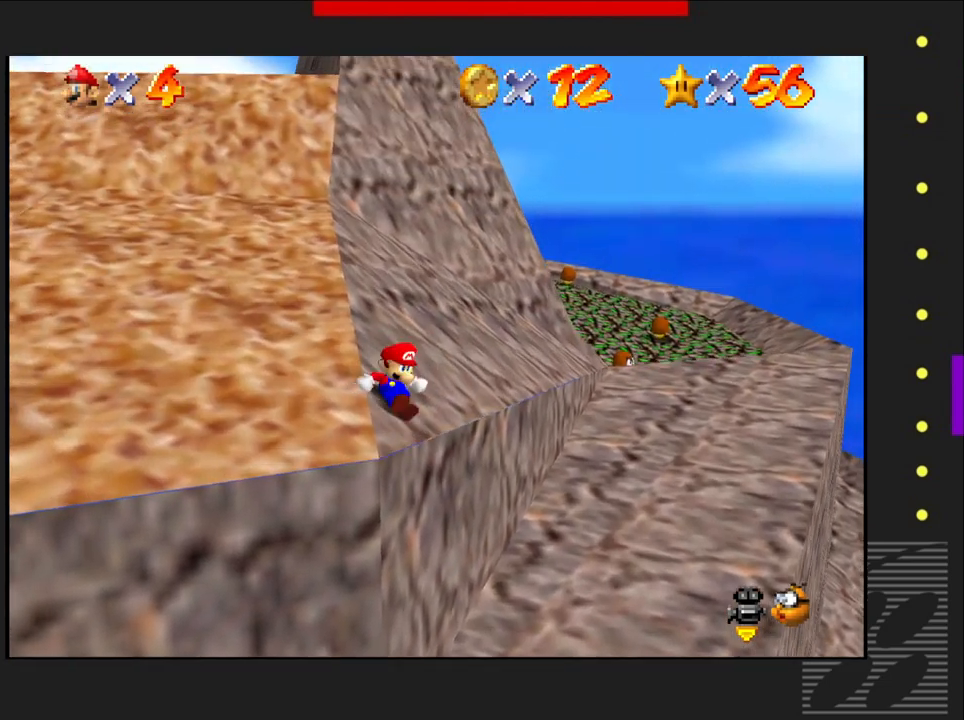
{"buttons": [], "left_stick": "left", "right_stick": "center", "events": [[167, "CROSS", "up"], [200, "SQUARE", "up"]]}
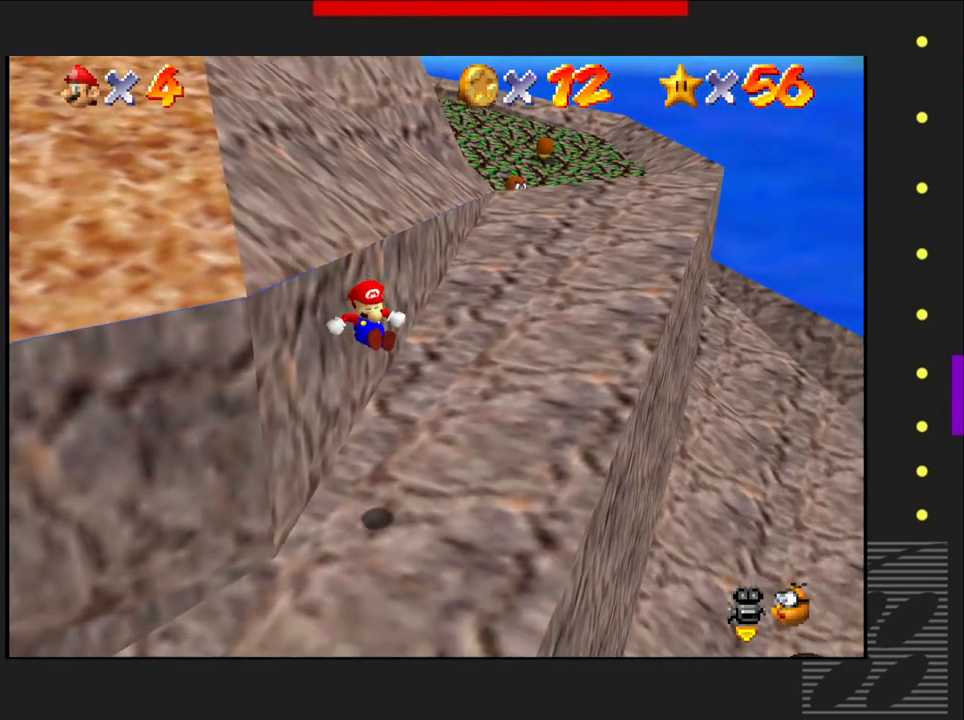
{"buttons": ["CROSS"], "left_stick": "up-left", "right_stick": "center", "events": [[383, "CROSS", "down"], [383, "left_stick", "up-left"]]}
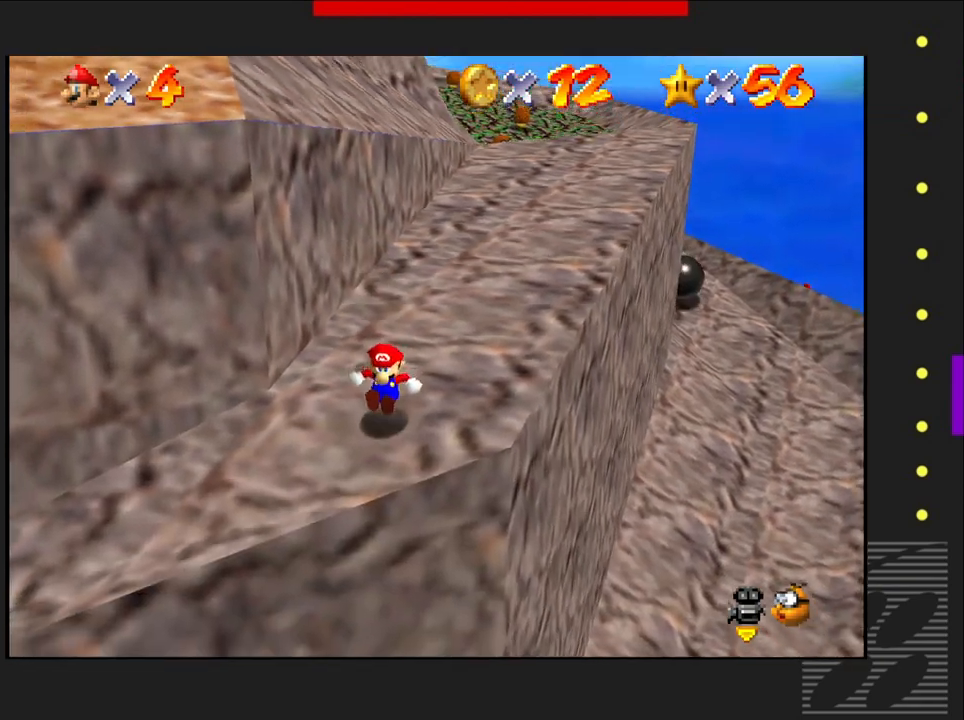
{"buttons": [], "left_stick": "up", "right_stick": "center", "events": [[50, "left_stick", "up"], [167, "CROSS", "up"]]}
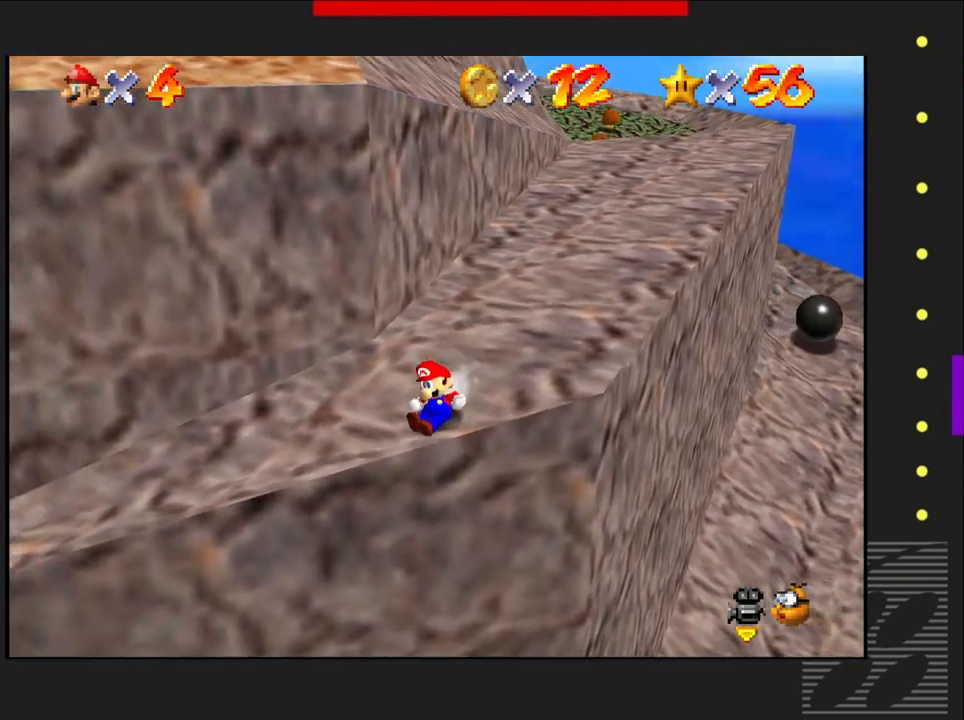
{"buttons": ["CROSS"], "left_stick": "up", "right_stick": "center", "events": [[67, "CROSS", "down"]]}
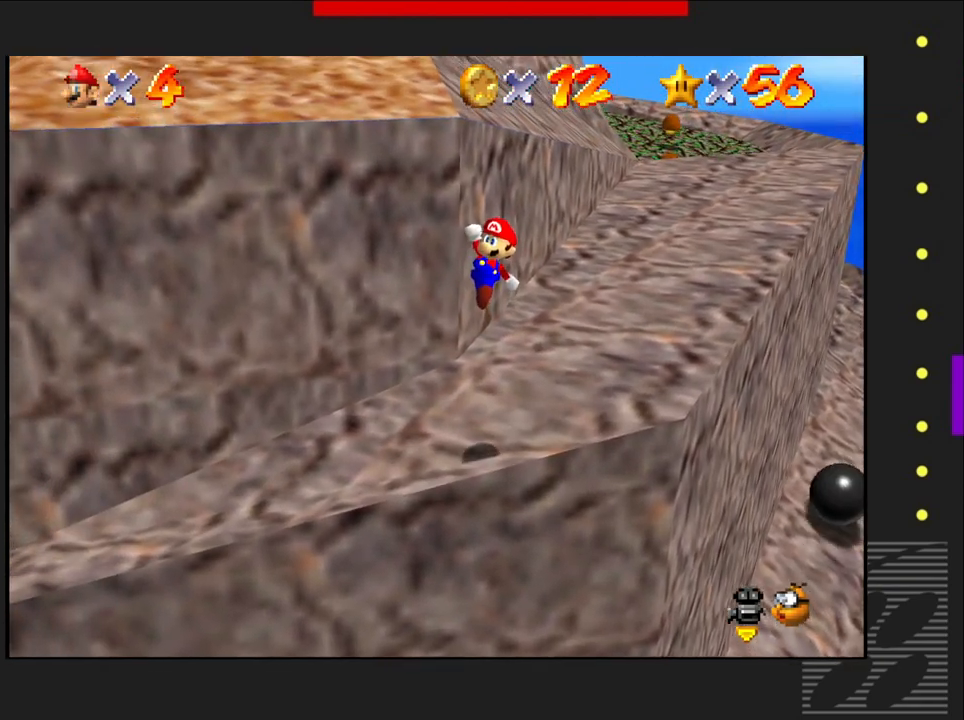
{"buttons": [], "left_stick": "up", "right_stick": "center", "events": [[350, "CROSS", "up"]]}
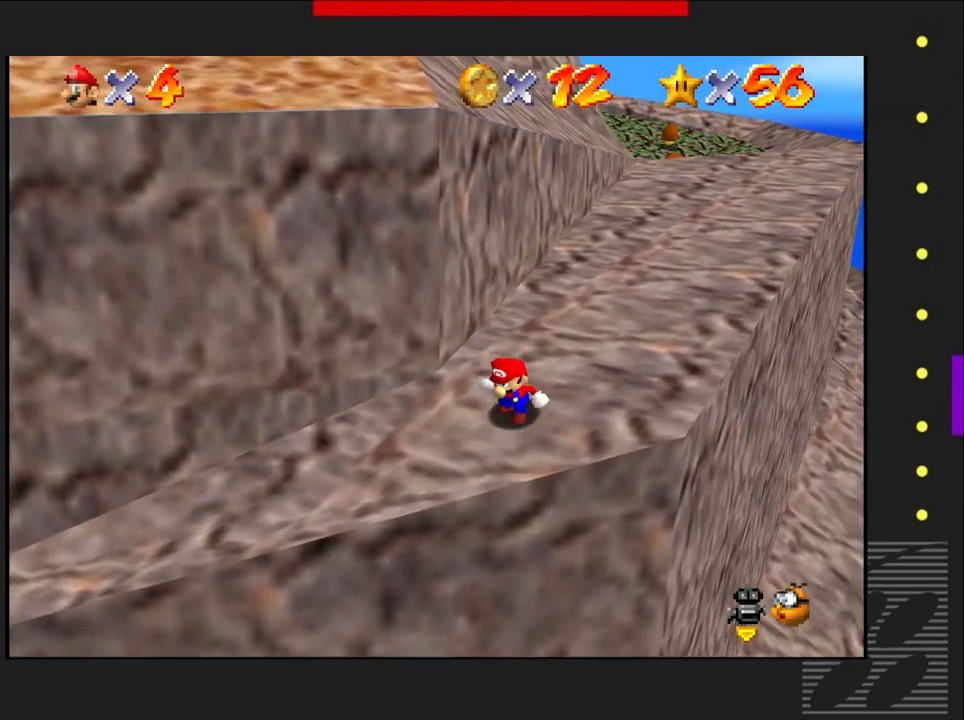
{"buttons": [], "left_stick": "up", "right_stick": "center", "events": []}
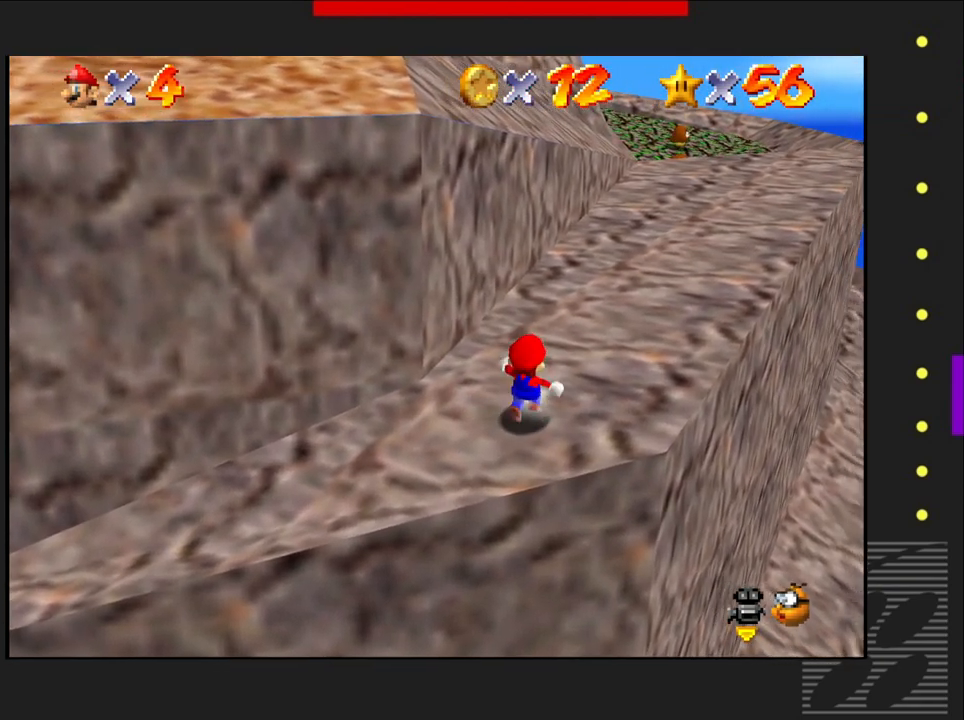
{"buttons": [], "left_stick": "up", "right_stick": "center", "events": []}
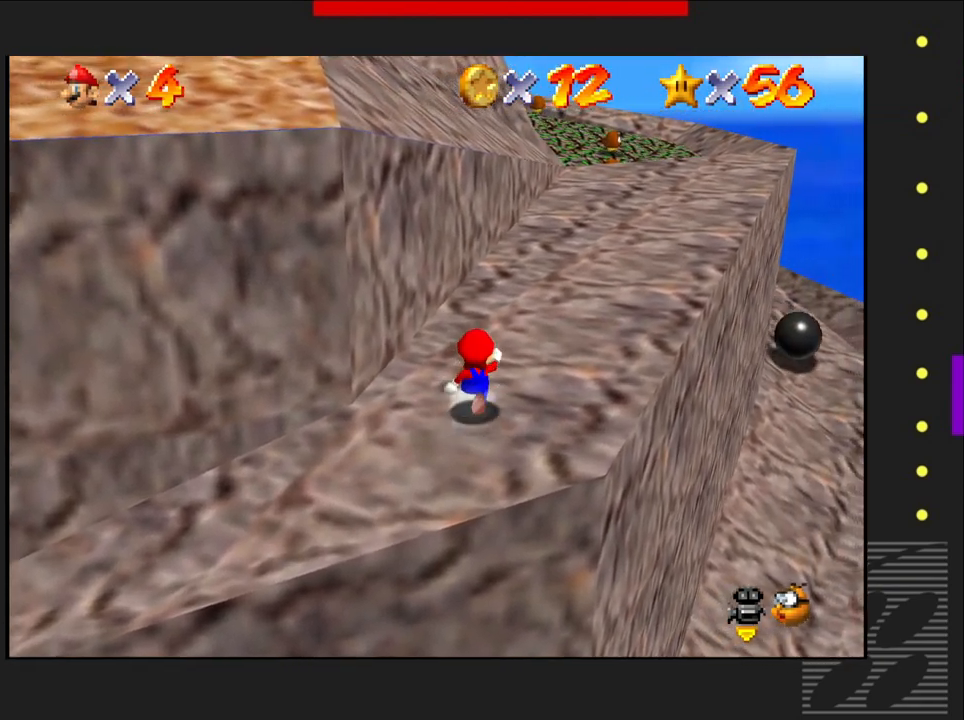
{"buttons": [], "left_stick": "up", "right_stick": "center", "events": []}
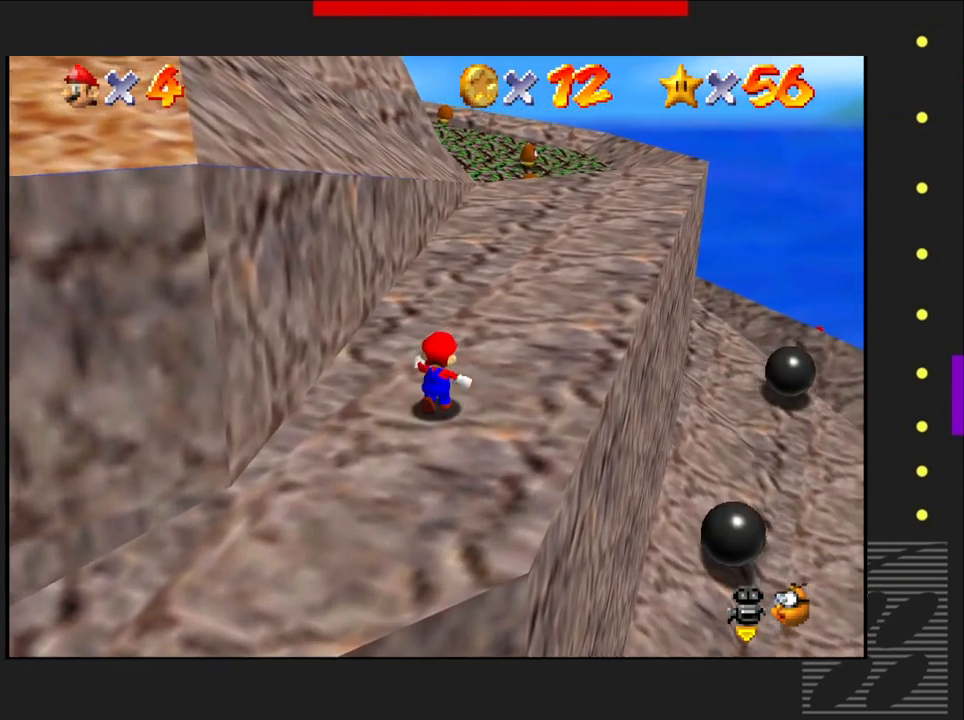
{"buttons": [], "left_stick": "up", "right_stick": "center", "events": []}
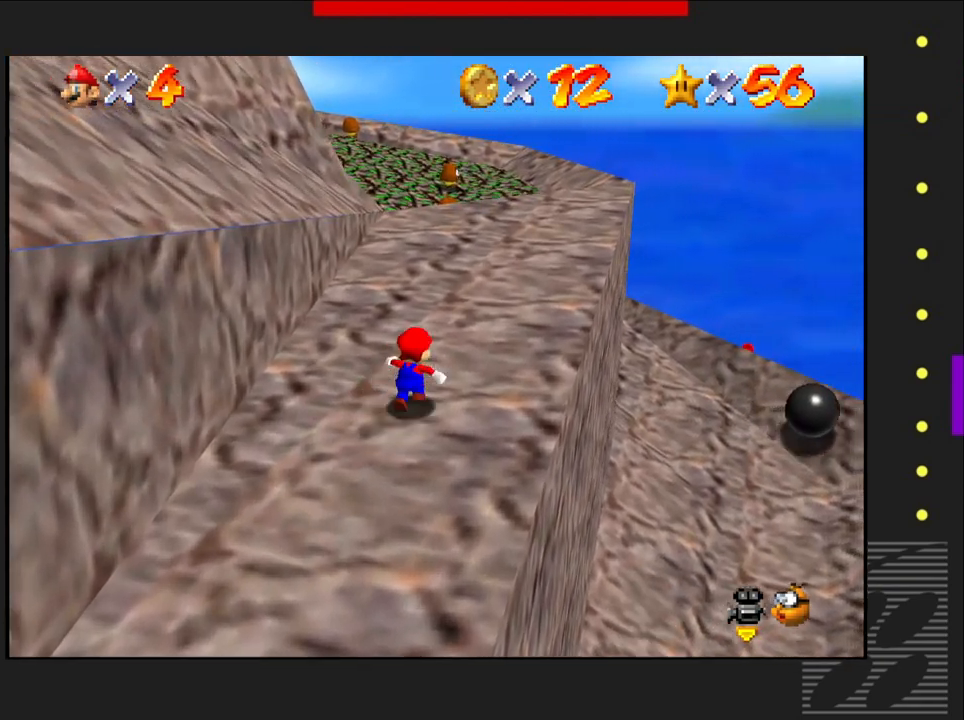
{"buttons": [], "left_stick": "up", "right_stick": "center", "events": []}
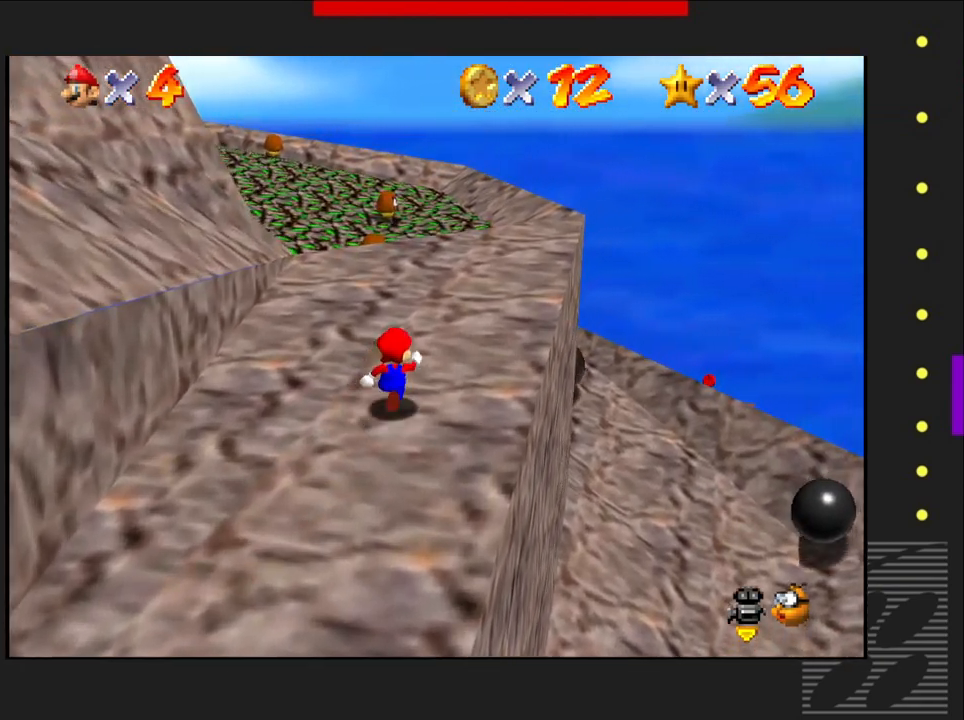
{"buttons": [], "left_stick": "up", "right_stick": "center", "events": []}
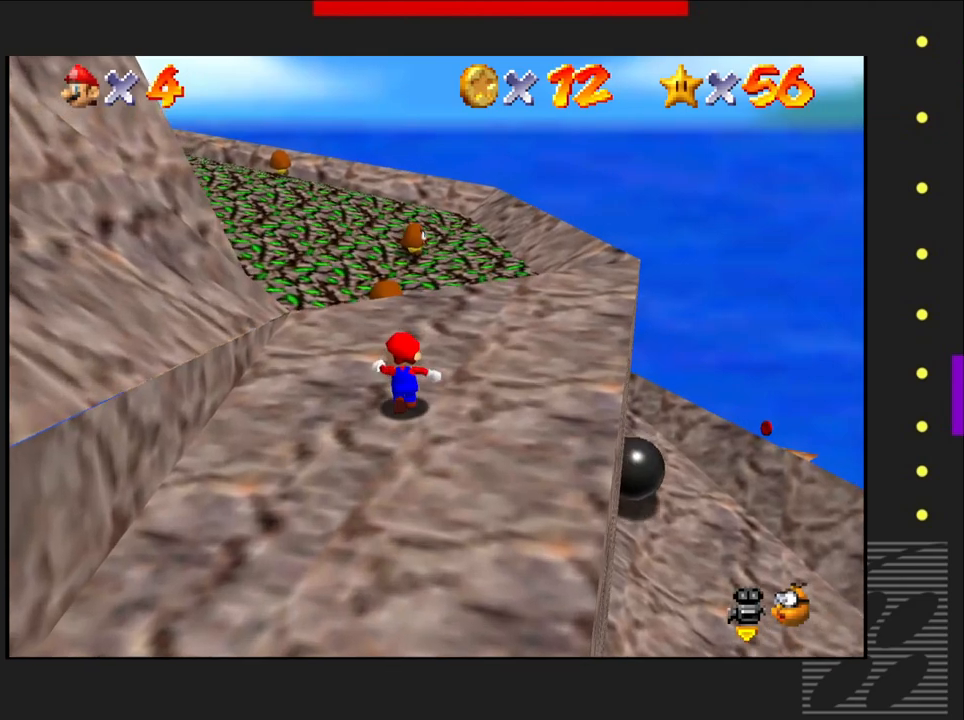
{"buttons": [], "left_stick": "up", "right_stick": "center", "events": []}
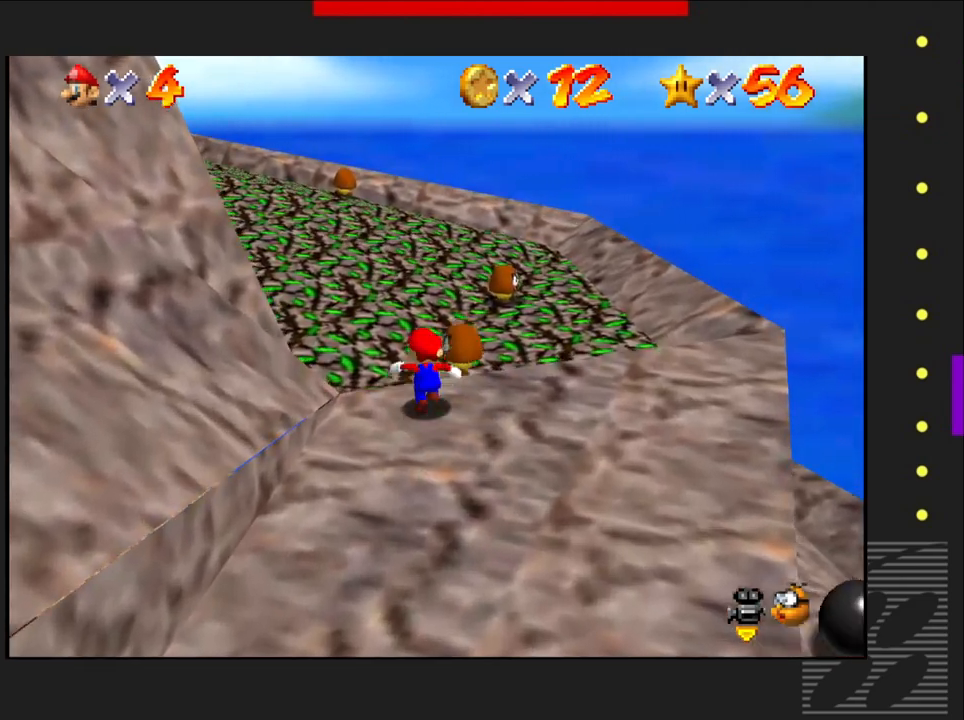
{"buttons": ["CROSS"], "left_stick": "up", "right_stick": "center", "events": [[17, "CROSS", "down"]]}
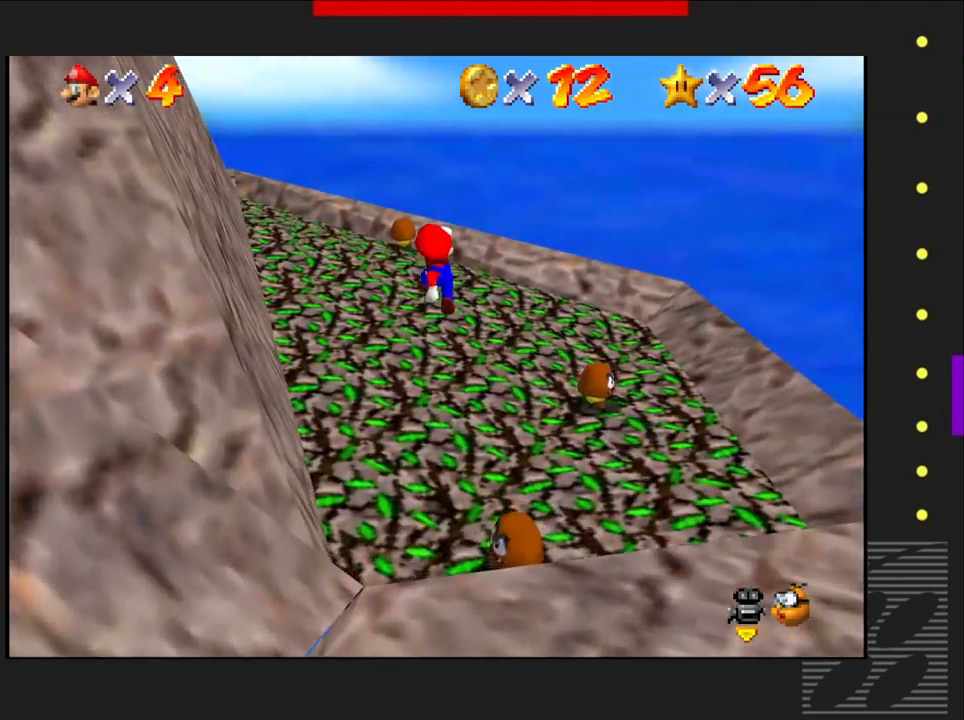
{"buttons": [], "left_stick": "up", "right_stick": "center", "events": [[133, "CROSS", "up"]]}
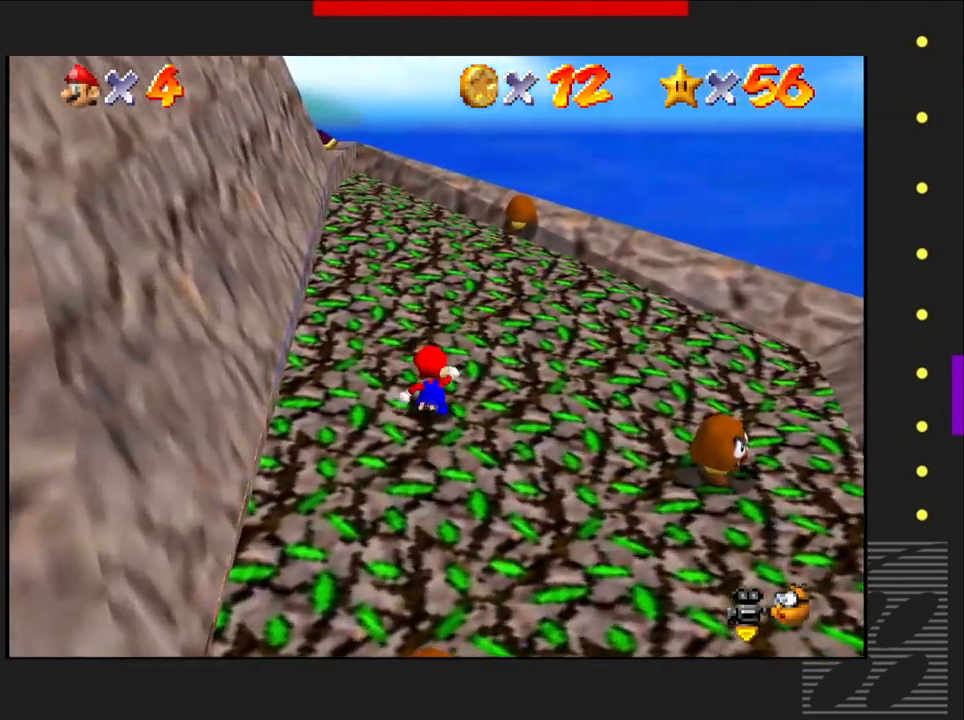
{"buttons": [], "left_stick": "up", "right_stick": "center", "events": []}
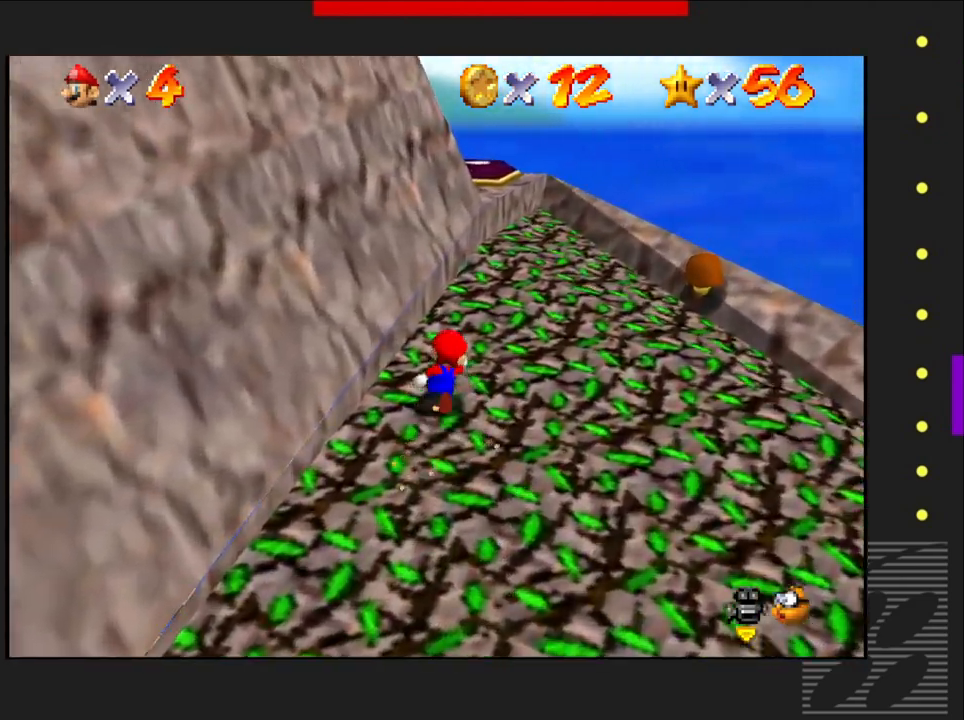
{"buttons": [], "left_stick": "up-right", "right_stick": "center", "events": [[483, "left_stick", "up-right"]]}
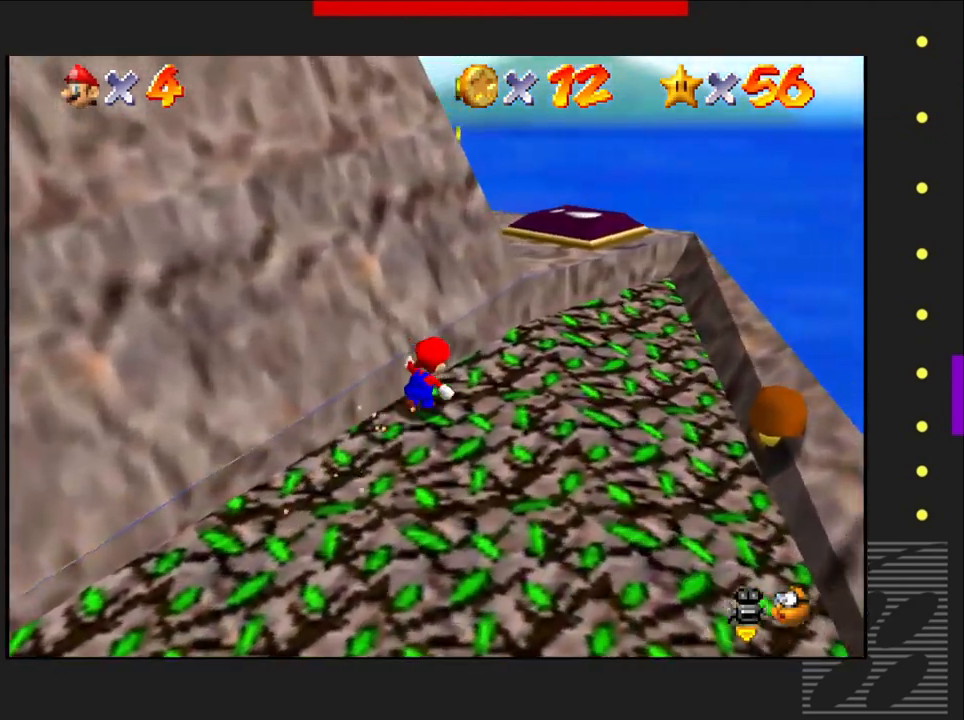
{"buttons": [], "left_stick": "center", "right_stick": "center", "events": [[483, "left_stick", "center"]]}
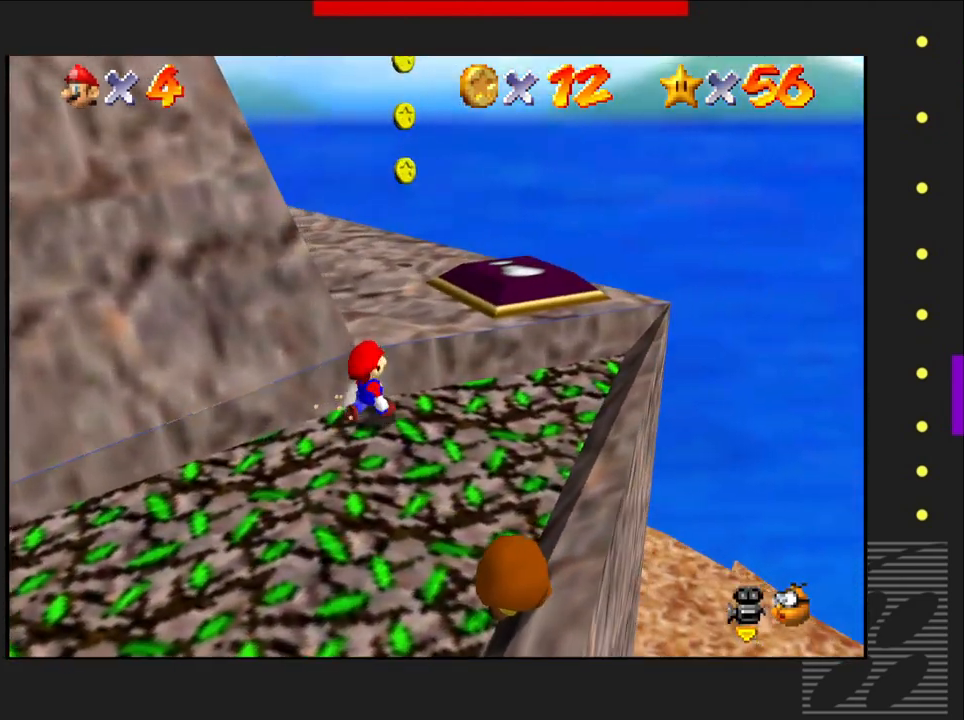
{"buttons": ["CROSS"], "left_stick": "up", "right_stick": "center", "events": [[250, "CROSS", "down"], [250, "left_stick", "up"]]}
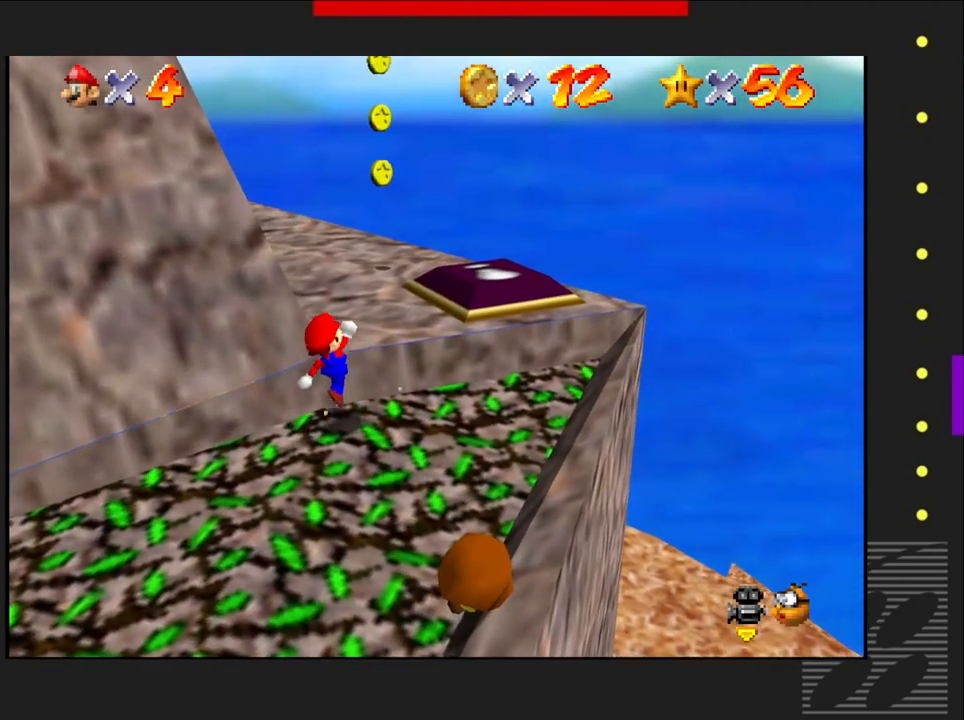
{"buttons": [], "left_stick": "up", "right_stick": "center", "events": [[183, "CROSS", "up"], [283, "left_stick", "center"], [333, "left_stick", "up"]]}
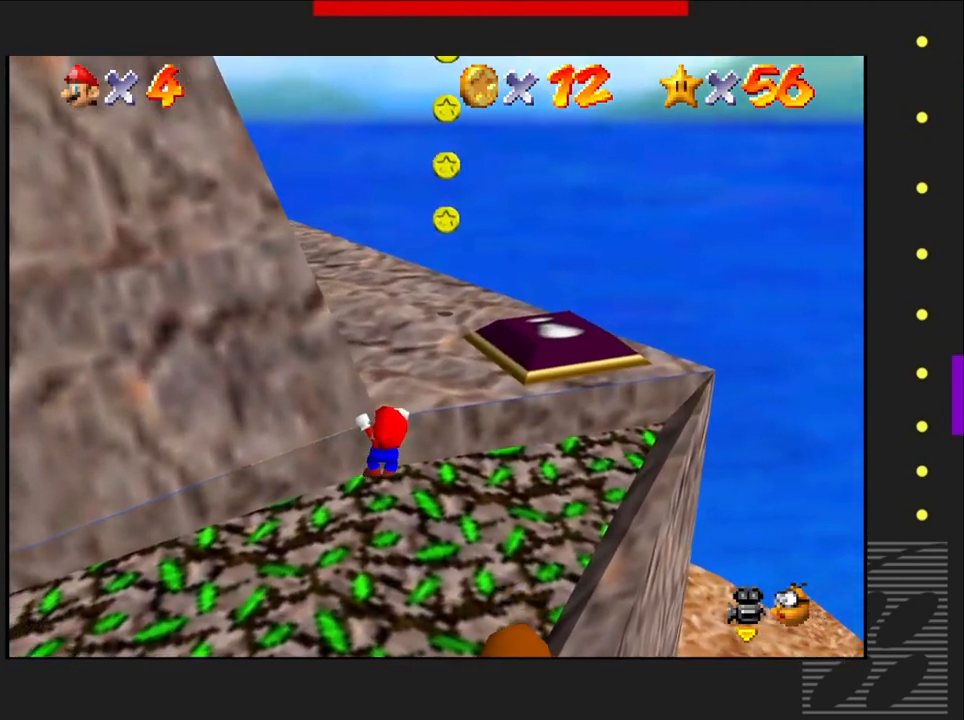
{"buttons": [], "left_stick": "up", "right_stick": "center", "events": [[50, "CROSS", "down"], [450, "CROSS", "up"]]}
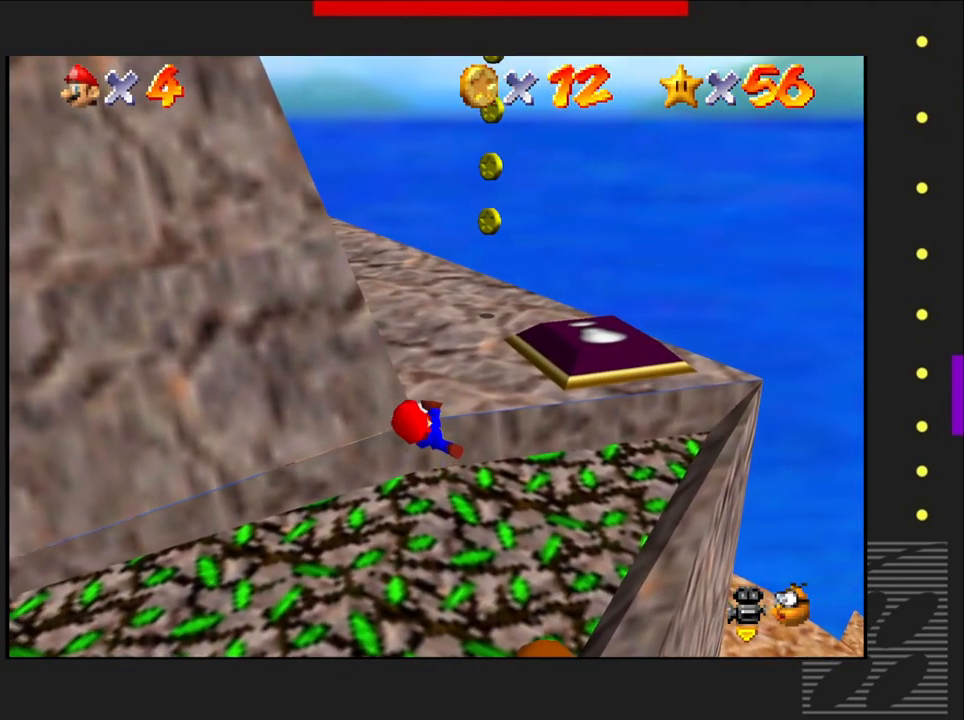
{"buttons": [], "left_stick": "up", "right_stick": "center", "events": [[117, "left_stick", "up-right"], [483, "left_stick", "up"]]}
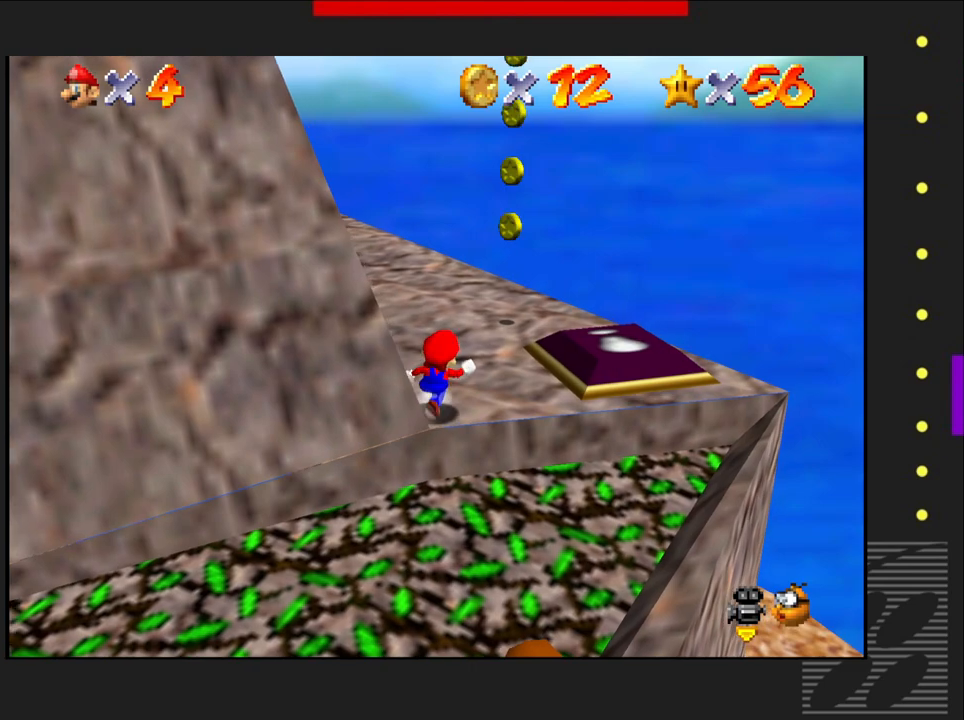
{"buttons": [], "left_stick": "center", "right_stick": "center", "events": [[317, "left_stick", "center"]]}
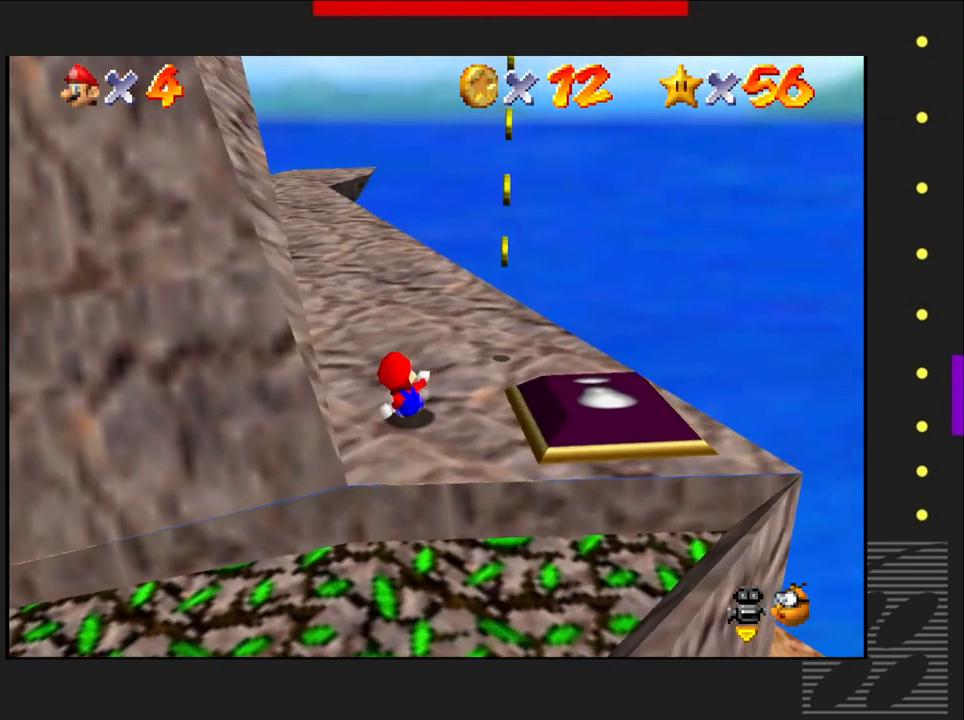
{"buttons": [], "left_stick": "center", "right_stick": "center", "events": [[100, "left_stick", "down-right"], [467, "left_stick", "center"]]}
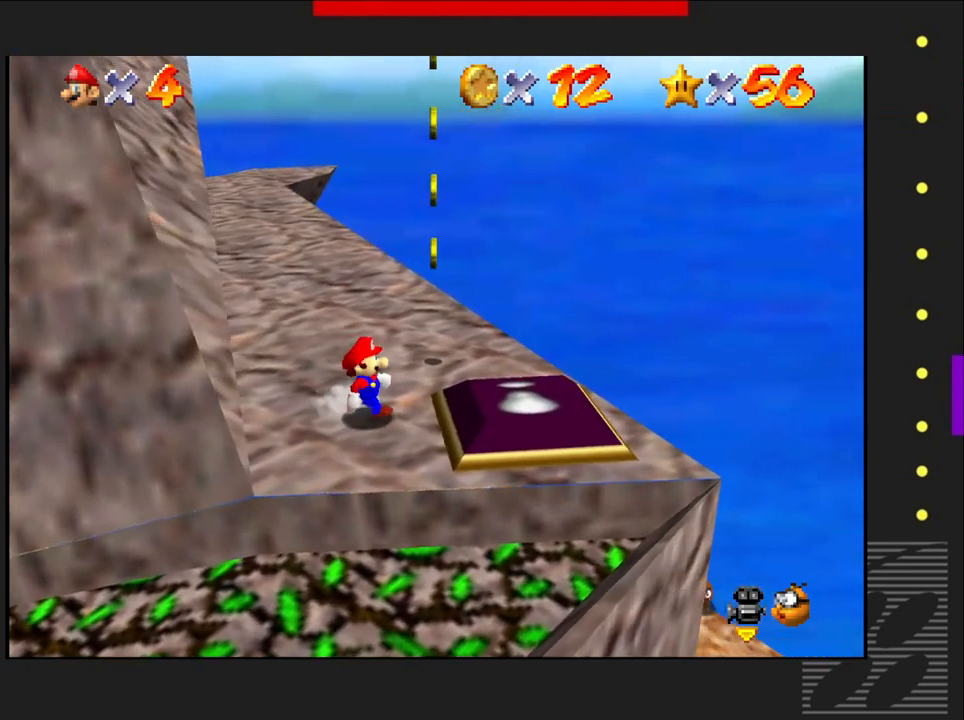
{"buttons": [], "left_stick": "right", "right_stick": "center", "events": [[183, "left_stick", "right"]]}
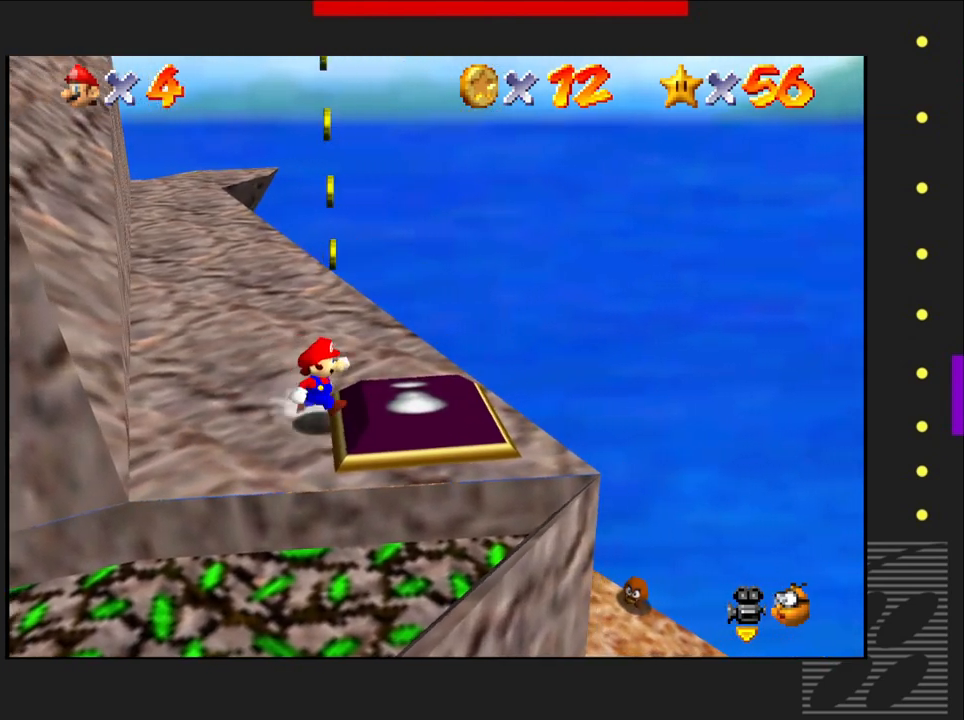
{"buttons": [], "left_stick": "right", "right_stick": "center", "events": [[17, "left_stick", "center"], [350, "left_stick", "right"]]}
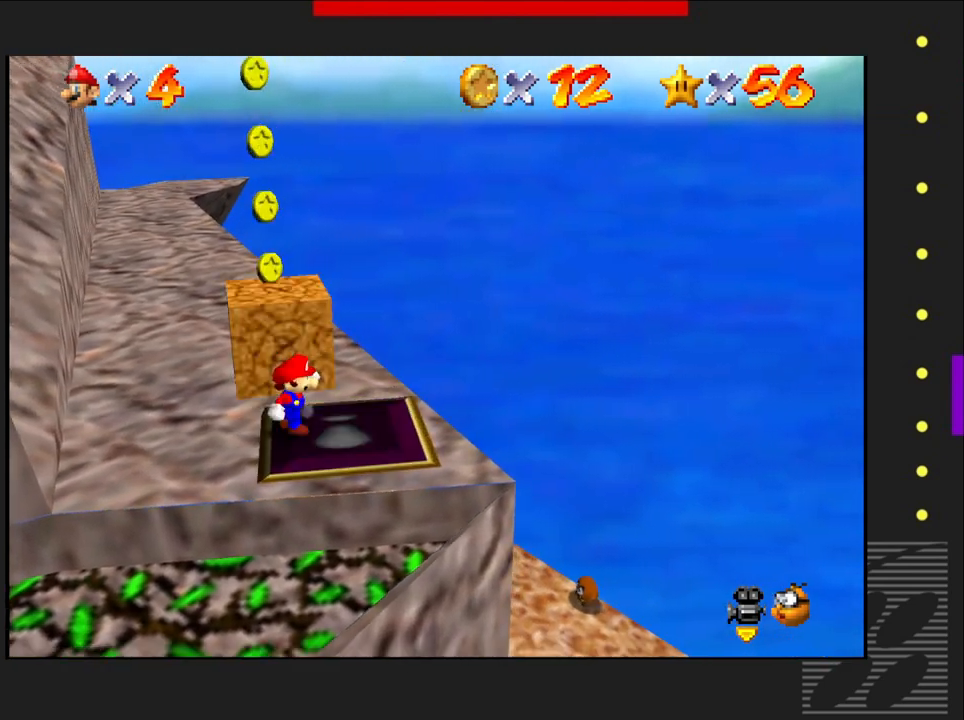
{"buttons": [], "left_stick": "up-left", "right_stick": "center", "events": [[83, "left_stick", "center"], [500, "left_stick", "up-left"]]}
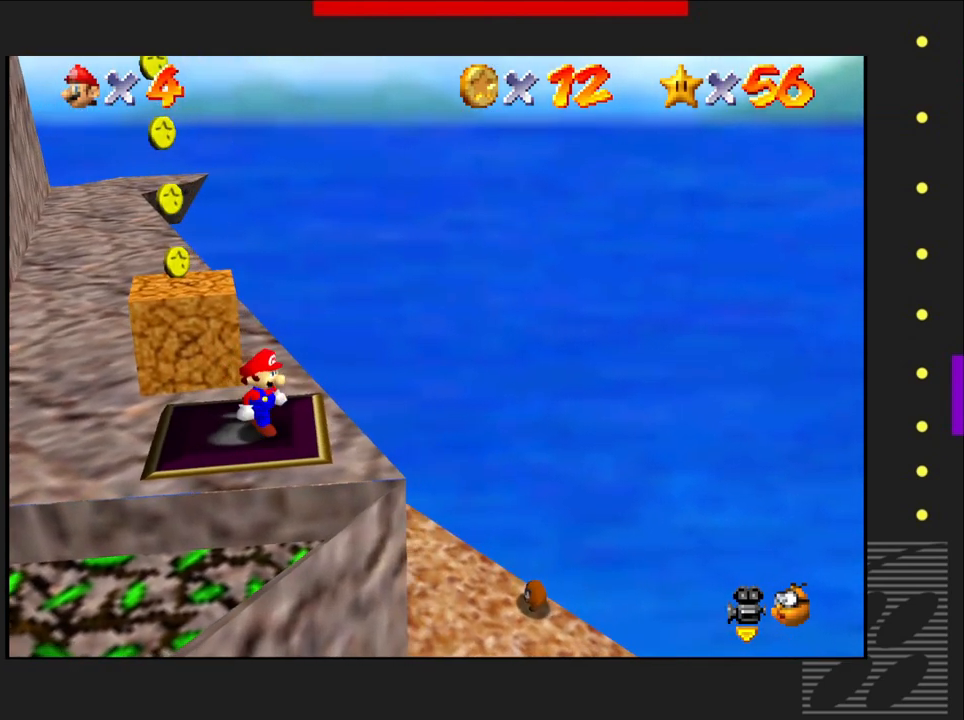
{"buttons": [], "left_stick": "up-left", "right_stick": "center", "events": []}